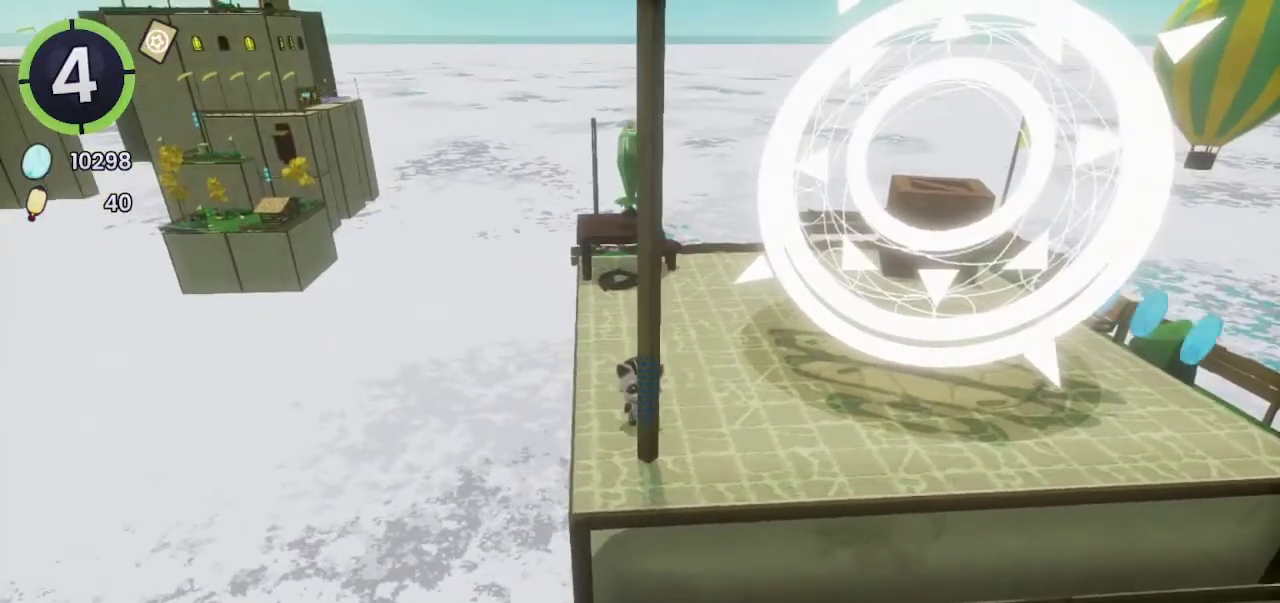
Gameplay with a controller (PlayStation layout); each line is a JSON object with the inputs held at the frame after it. "events" lists button and stick changes between this image and that frame as [ms after this image, input, new state], when the widget could be followed in between. Not read: L1 R1.
{"buttons": ["DPAD_UP"], "left_stick": "center", "right_stick": "center", "events": [[67, "DPAD_DOWN", "up"], [467, "DPAD_UP", "down"]]}
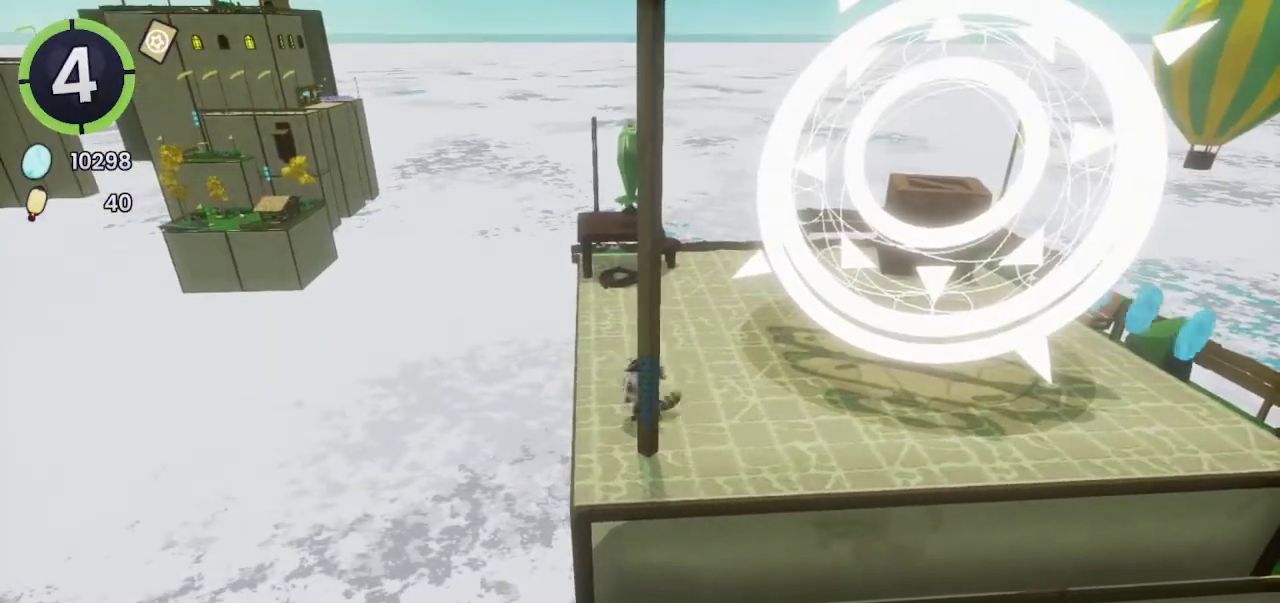
{"buttons": [], "left_stick": "center", "right_stick": "center", "events": [[100, "DPAD_UP", "up"], [333, "DPAD_DOWN", "down"], [433, "DPAD_DOWN", "up"]]}
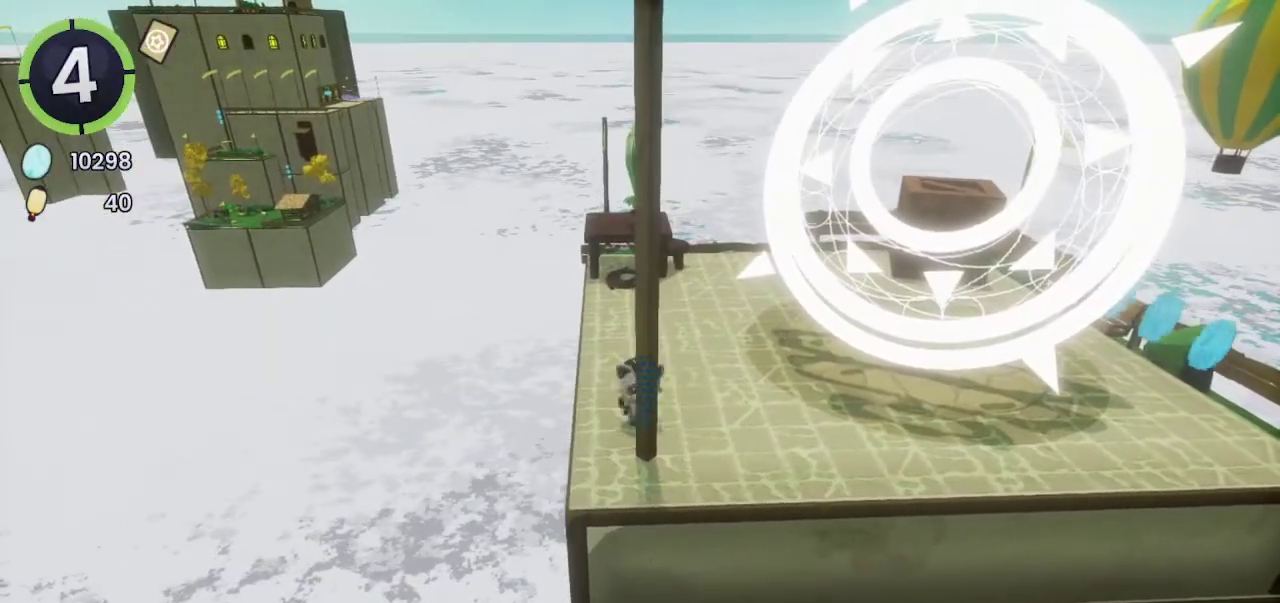
{"buttons": [], "left_stick": "center", "right_stick": "center", "events": [[167, "DPAD_RIGHT", "down"], [167, "DPAD_UP", "down"], [267, "DPAD_RIGHT", "up"], [267, "DPAD_UP", "up"]]}
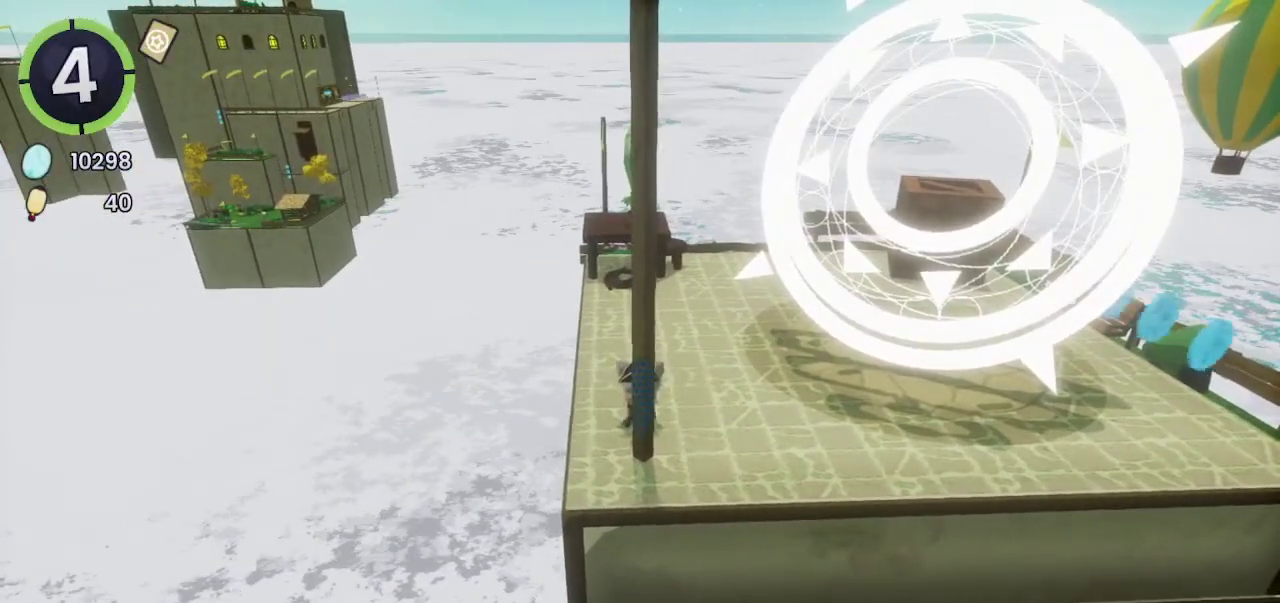
{"buttons": [], "left_stick": "center", "right_stick": "center", "events": []}
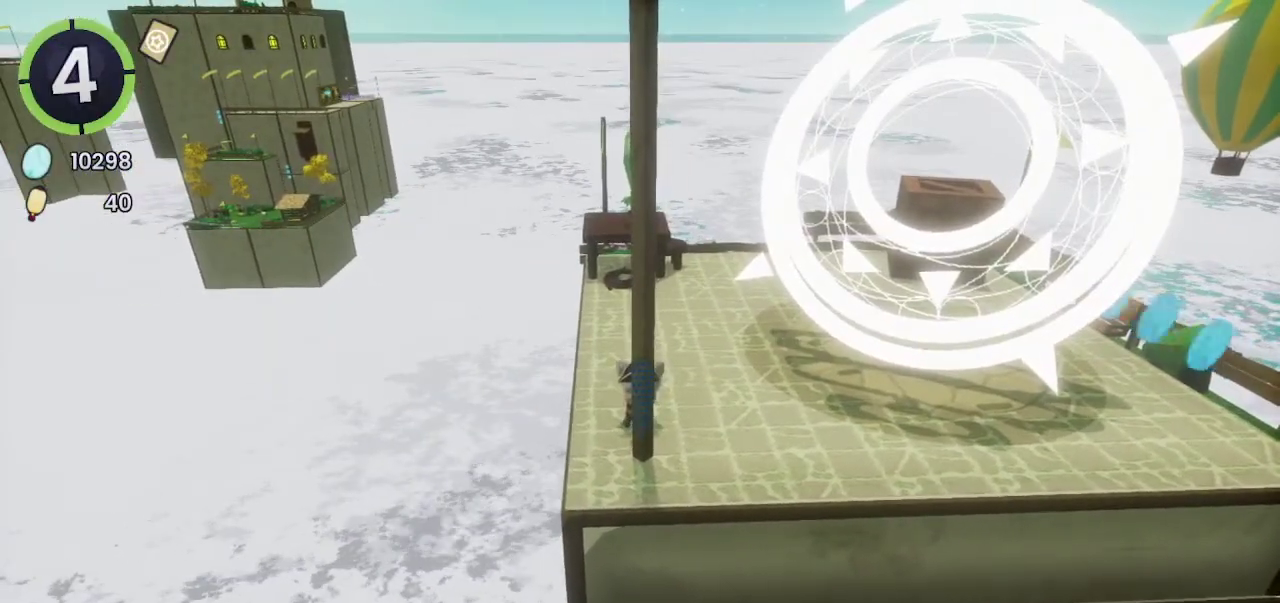
{"buttons": [], "left_stick": "center", "right_stick": "center", "events": []}
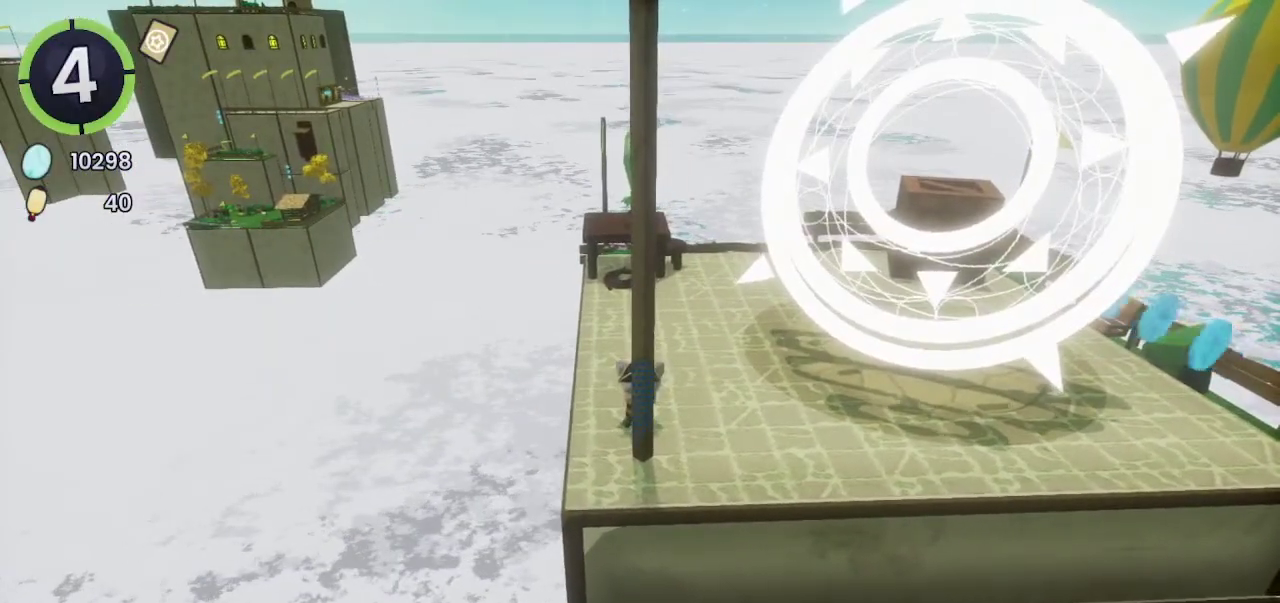
{"buttons": [], "left_stick": "center", "right_stick": "center", "events": [[267, "DPAD_RIGHT", "down"], [267, "DPAD_UP", "down"], [333, "CROSS", "down"], [333, "R2", "down"], [400, "CROSS", "up"], [400, "R2", "up"], [433, "DPAD_RIGHT", "up"], [433, "DPAD_UP", "up"]]}
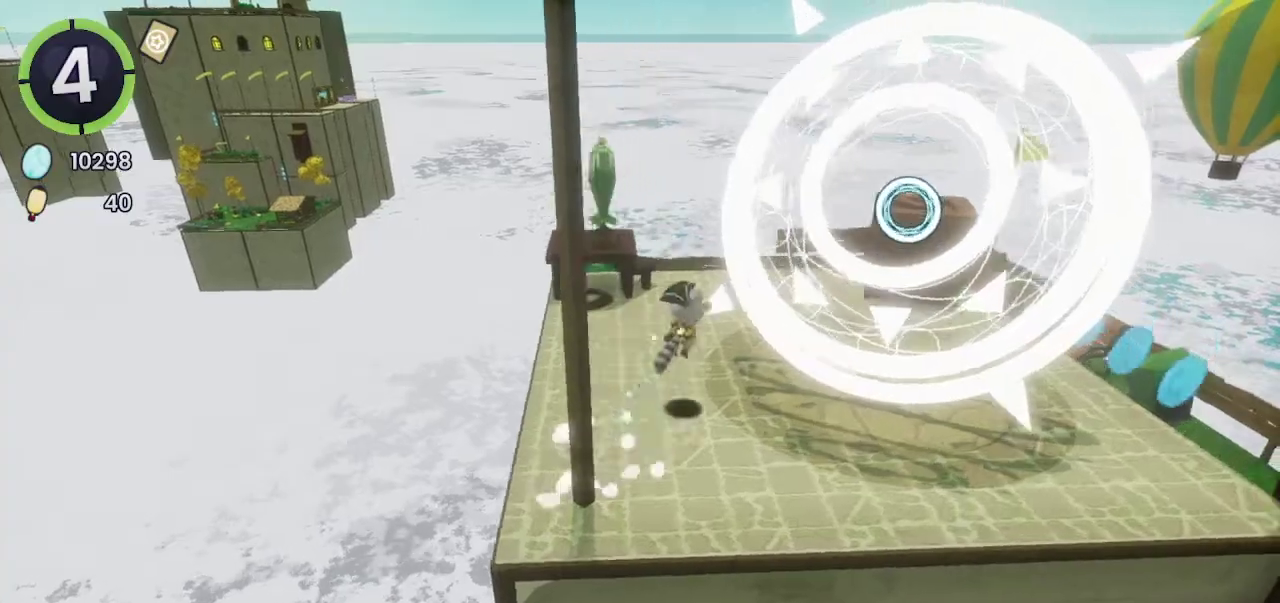
{"buttons": ["CROSS"], "left_stick": "center", "right_stick": "center", "events": [[267, "DPAD_LEFT", "down"], [267, "DPAD_UP", "down"], [333, "CROSS", "down"], [467, "DPAD_UP", "up"], [500, "DPAD_LEFT", "up"]]}
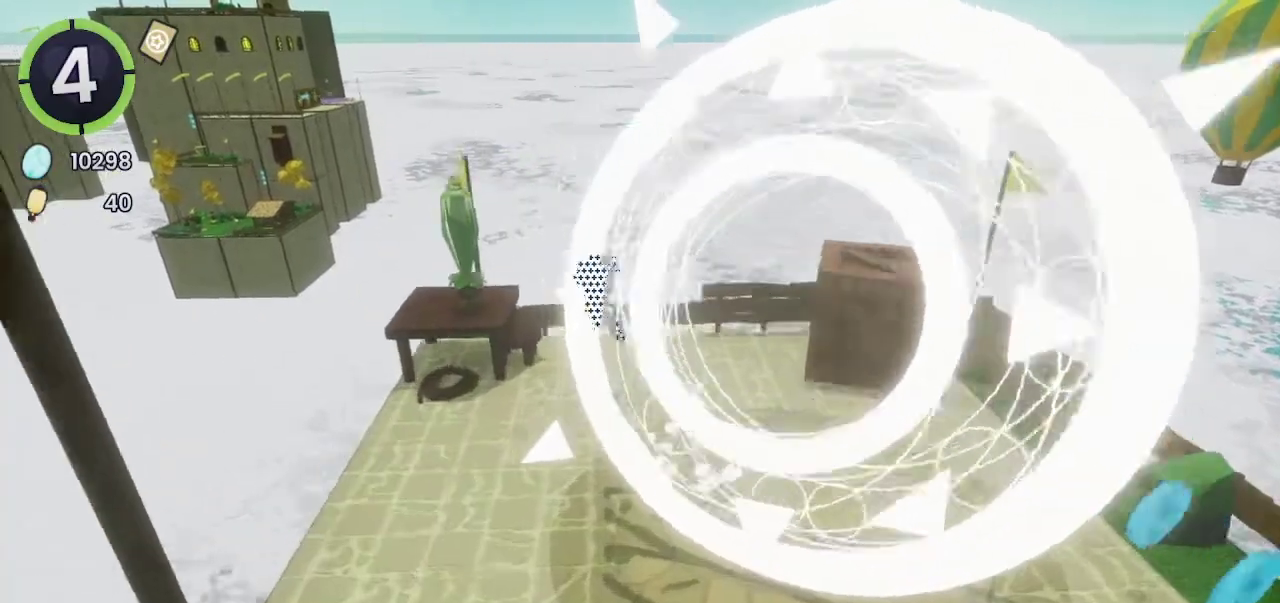
{"buttons": ["CROSS"], "left_stick": "up-left", "right_stick": "center", "events": [[33, "CROSS", "up"], [133, "TRIANGLE", "down"], [167, "left_stick", "up-left"], [233, "TRIANGLE", "up"], [367, "CROSS", "down"]]}
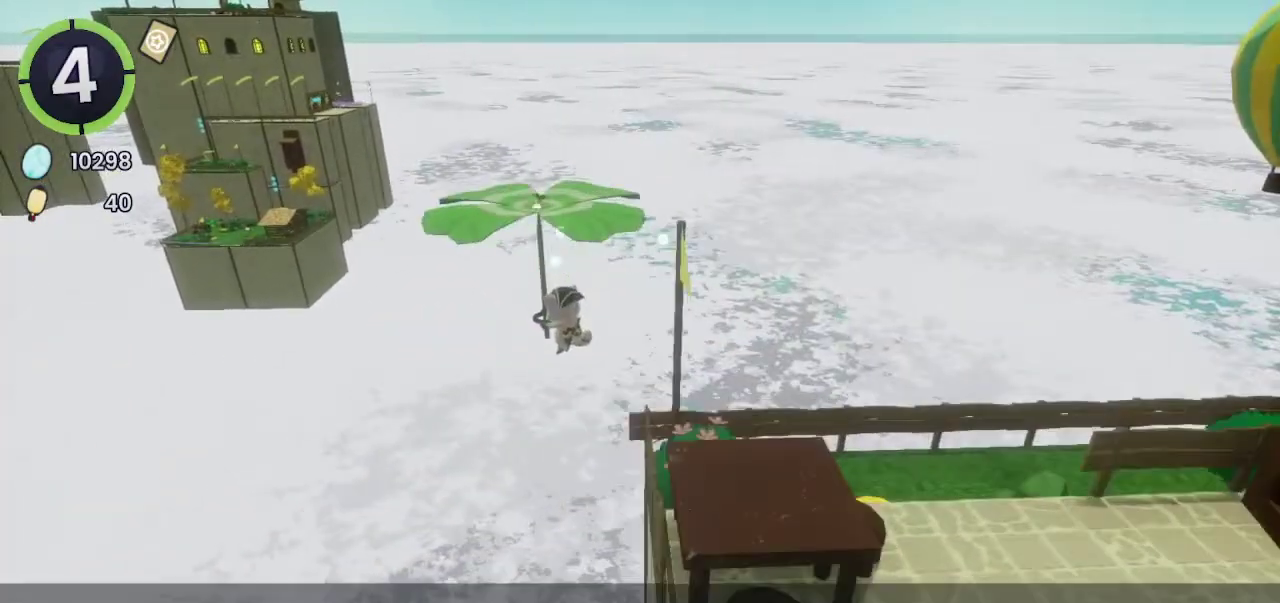
{"buttons": ["CROSS"], "left_stick": "up-left", "right_stick": "center", "events": []}
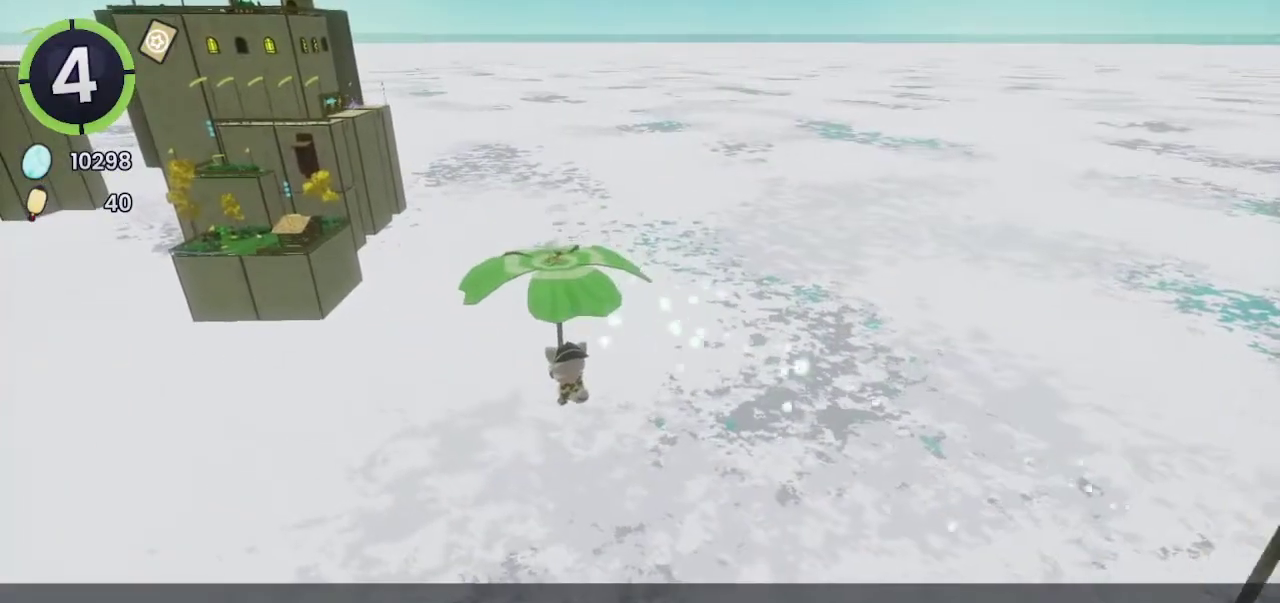
{"buttons": ["CROSS"], "left_stick": "up-left", "right_stick": "center", "events": []}
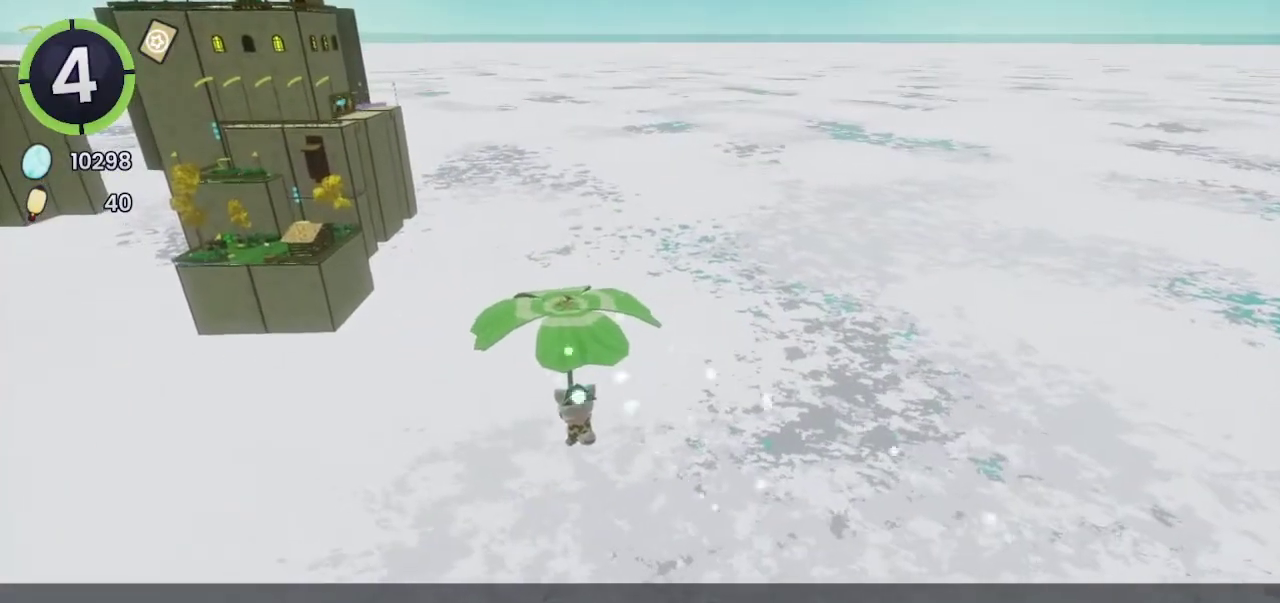
{"buttons": ["CROSS"], "left_stick": "up-left", "right_stick": "center", "events": []}
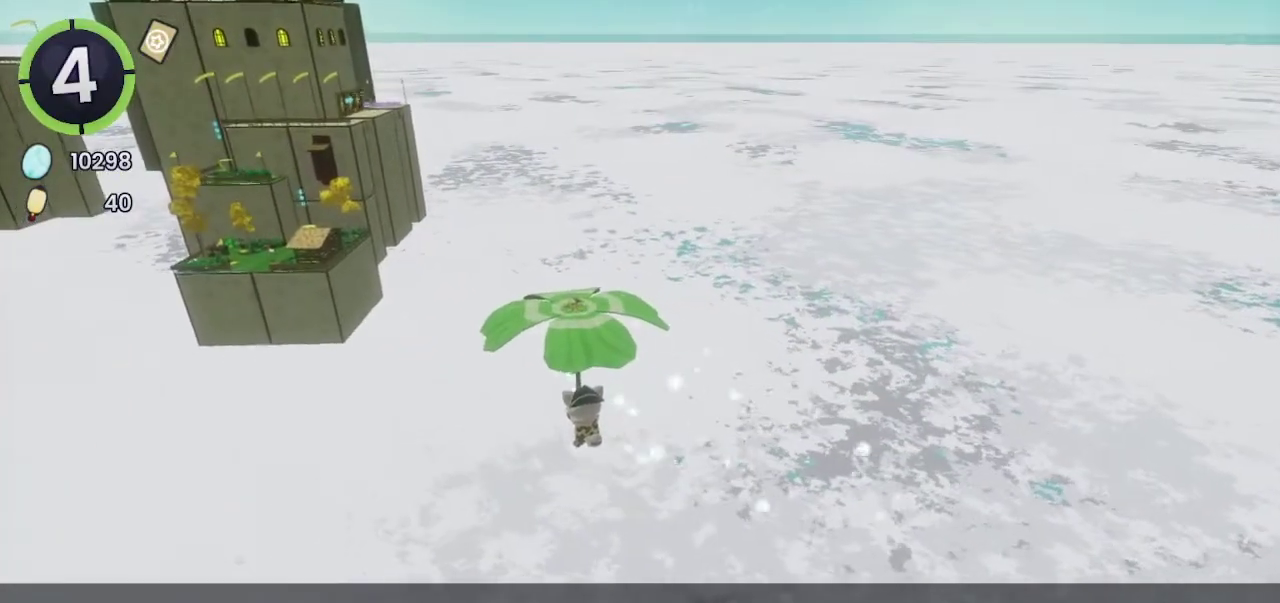
{"buttons": ["CROSS"], "left_stick": "up-left", "right_stick": "center", "events": []}
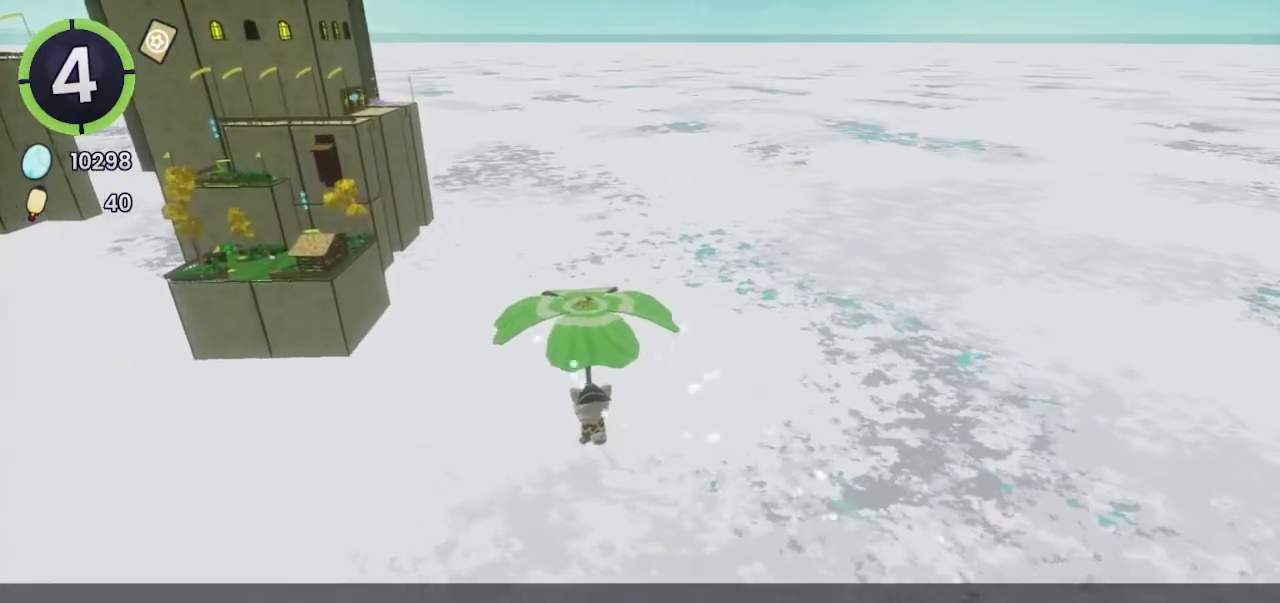
{"buttons": ["CROSS"], "left_stick": "up-left", "right_stick": "left", "events": [[300, "right_stick", "left"]]}
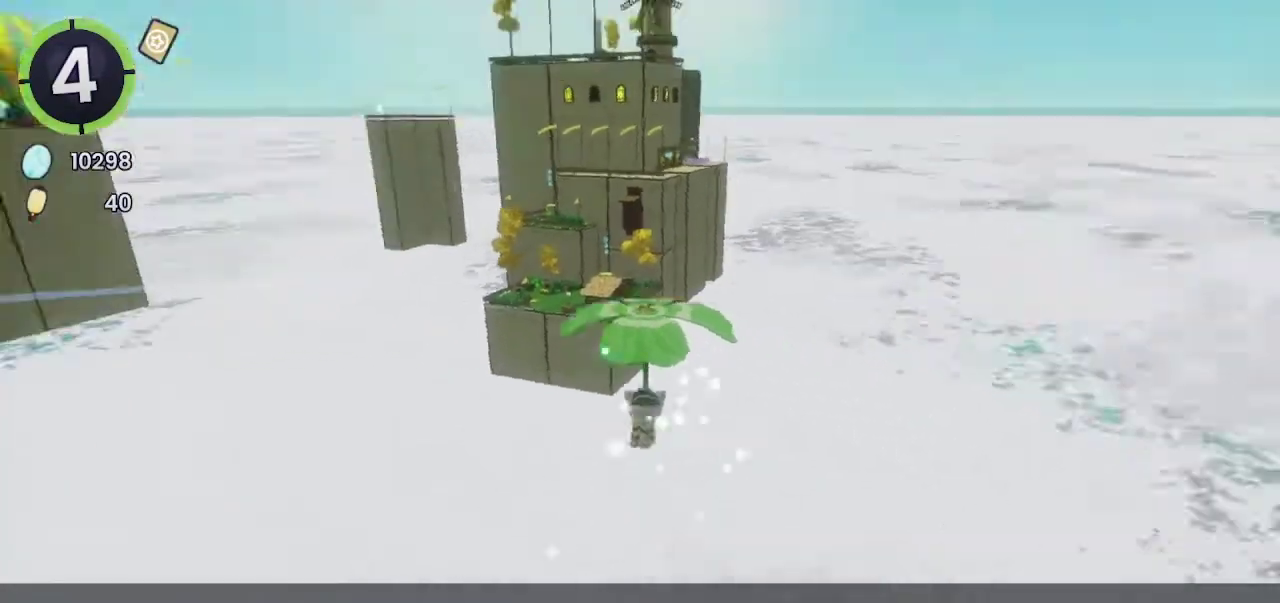
{"buttons": ["CROSS"], "left_stick": "up", "right_stick": "center", "events": [[33, "left_stick", "up"], [33, "right_stick", "center"]]}
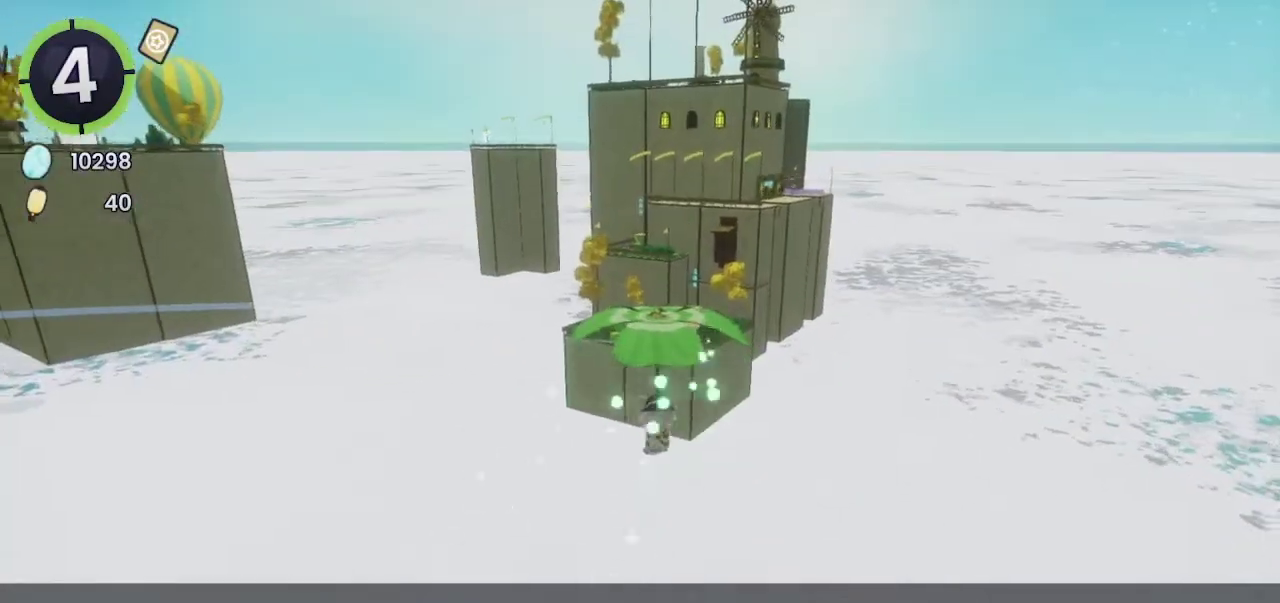
{"buttons": ["CROSS"], "left_stick": "up", "right_stick": "center", "events": []}
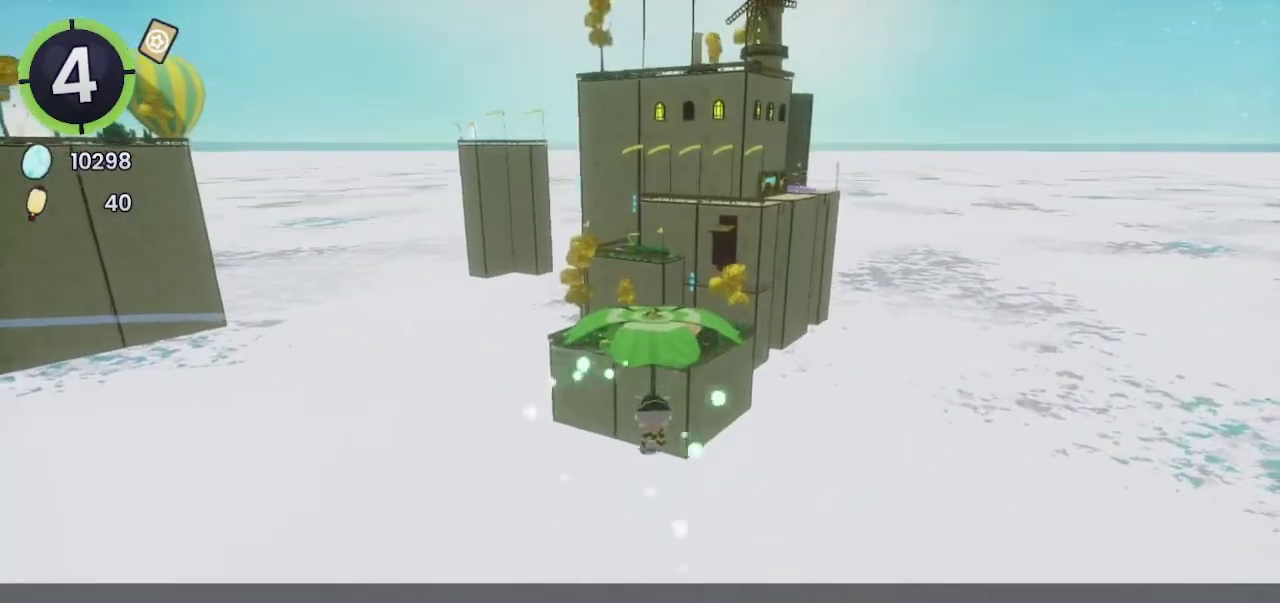
{"buttons": ["CROSS"], "left_stick": "up", "right_stick": "center", "events": []}
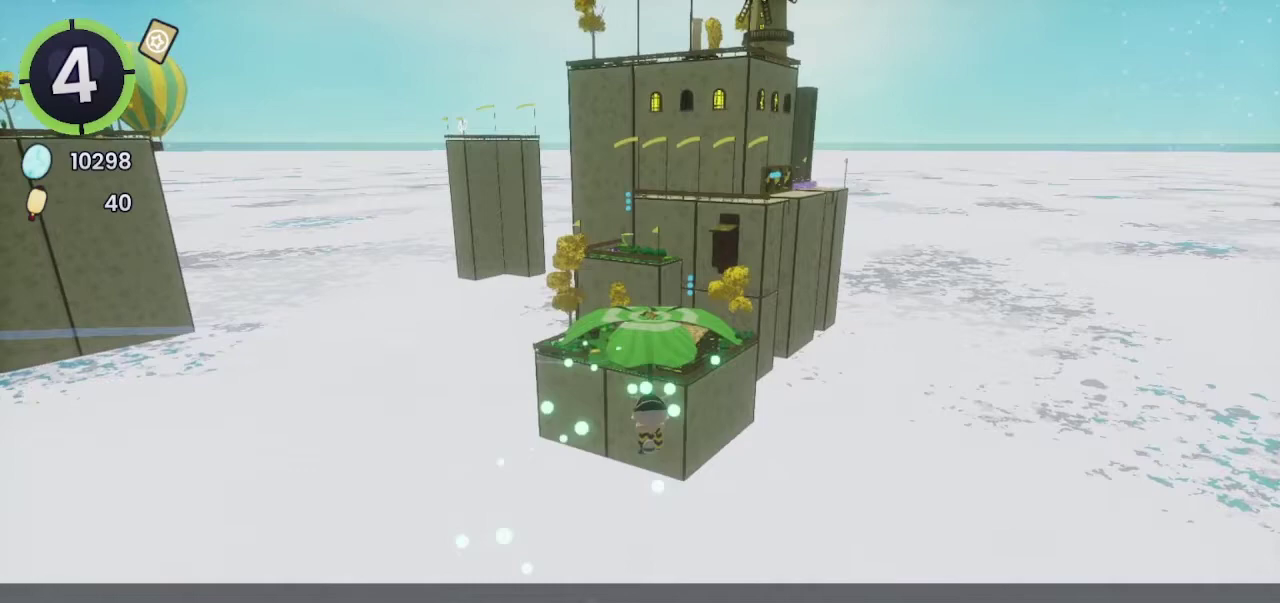
{"buttons": ["CROSS"], "left_stick": "up", "right_stick": "center", "events": []}
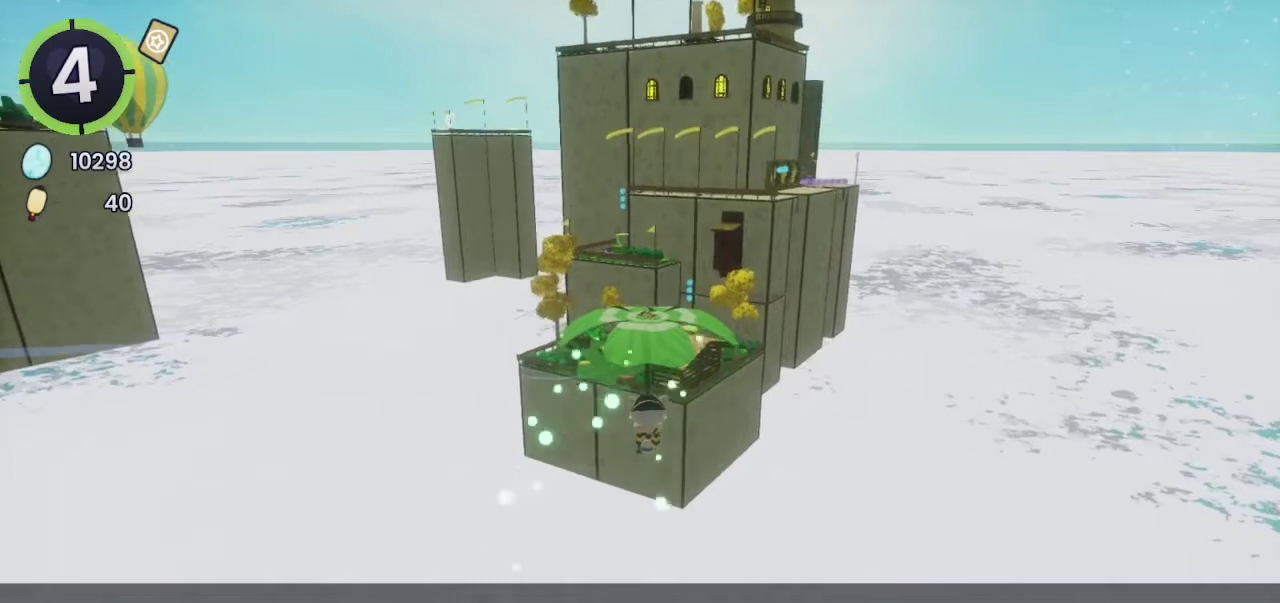
{"buttons": ["CROSS"], "left_stick": "up", "right_stick": "center", "events": []}
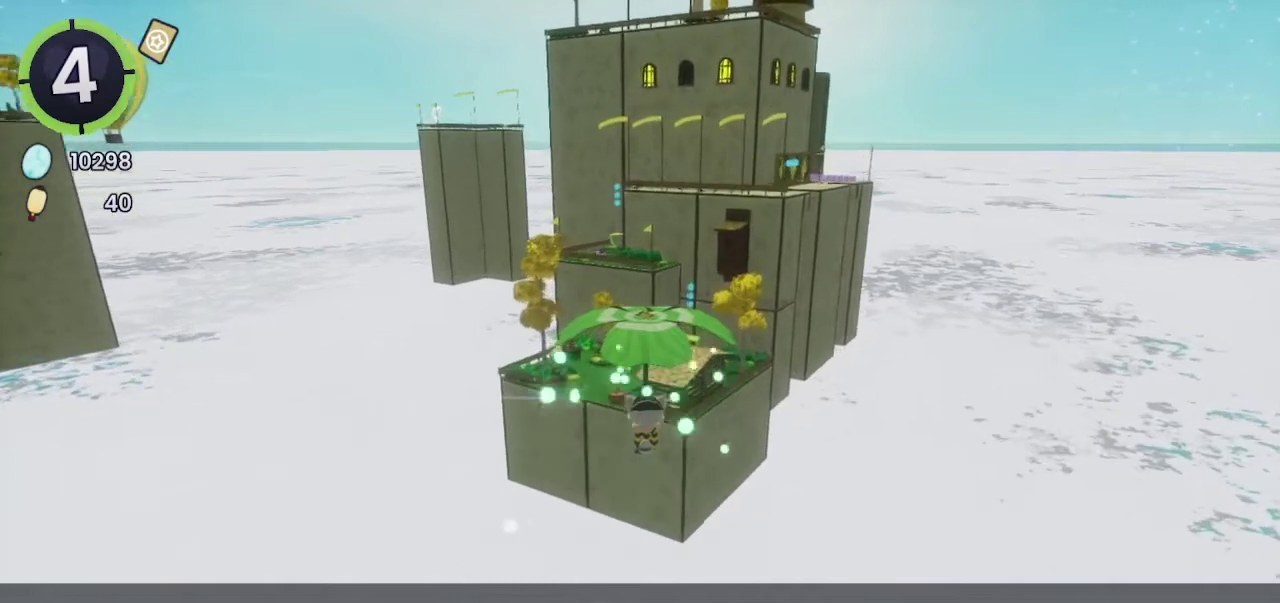
{"buttons": ["CROSS"], "left_stick": "up", "right_stick": "center", "events": []}
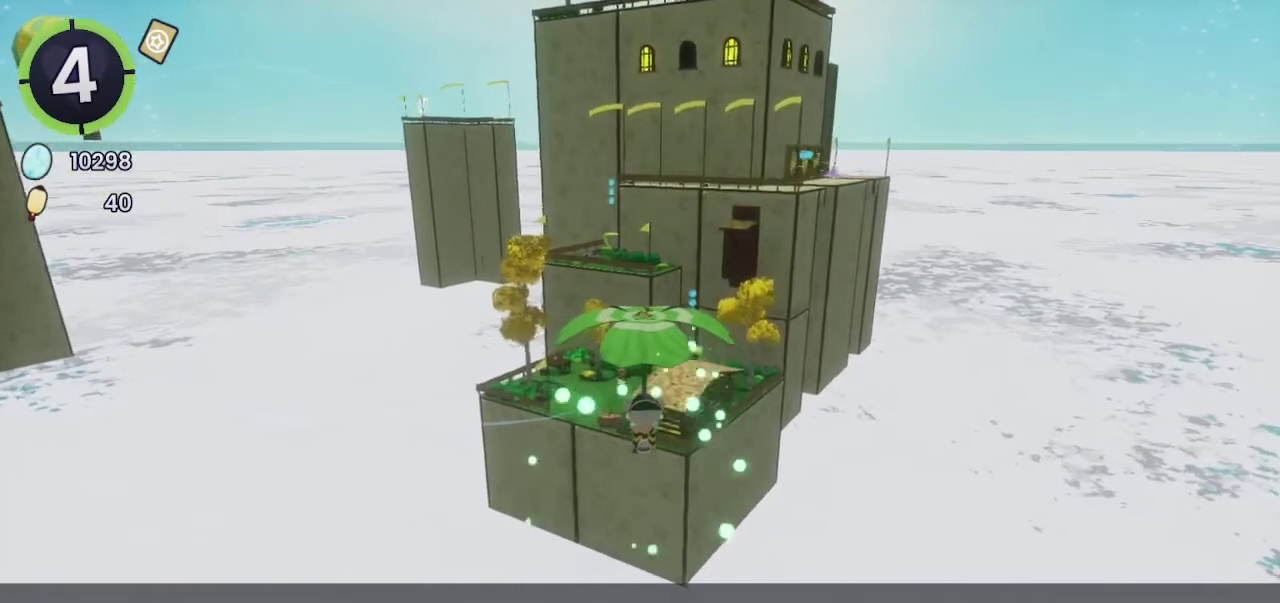
{"buttons": ["CROSS"], "left_stick": "up", "right_stick": "center", "events": []}
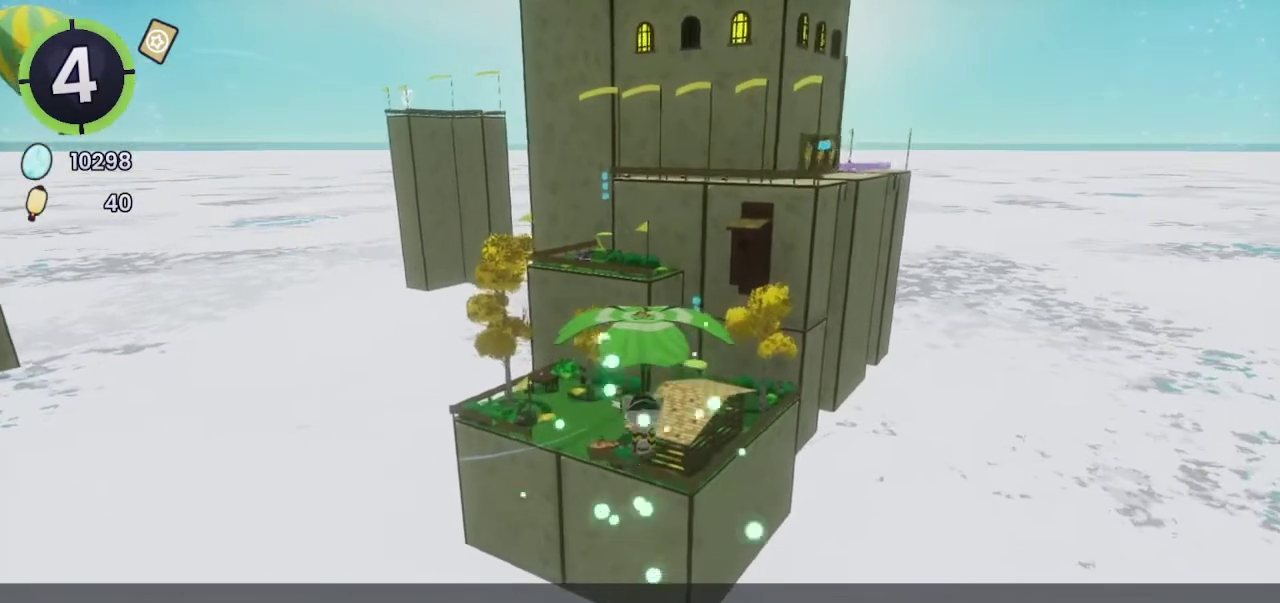
{"buttons": [], "left_stick": "center", "right_stick": "center", "events": [[333, "CROSS", "up"], [333, "DPAD_RIGHT", "down"], [333, "DPAD_UP", "down"], [333, "left_stick", "center"], [500, "DPAD_RIGHT", "up"], [500, "DPAD_UP", "up"]]}
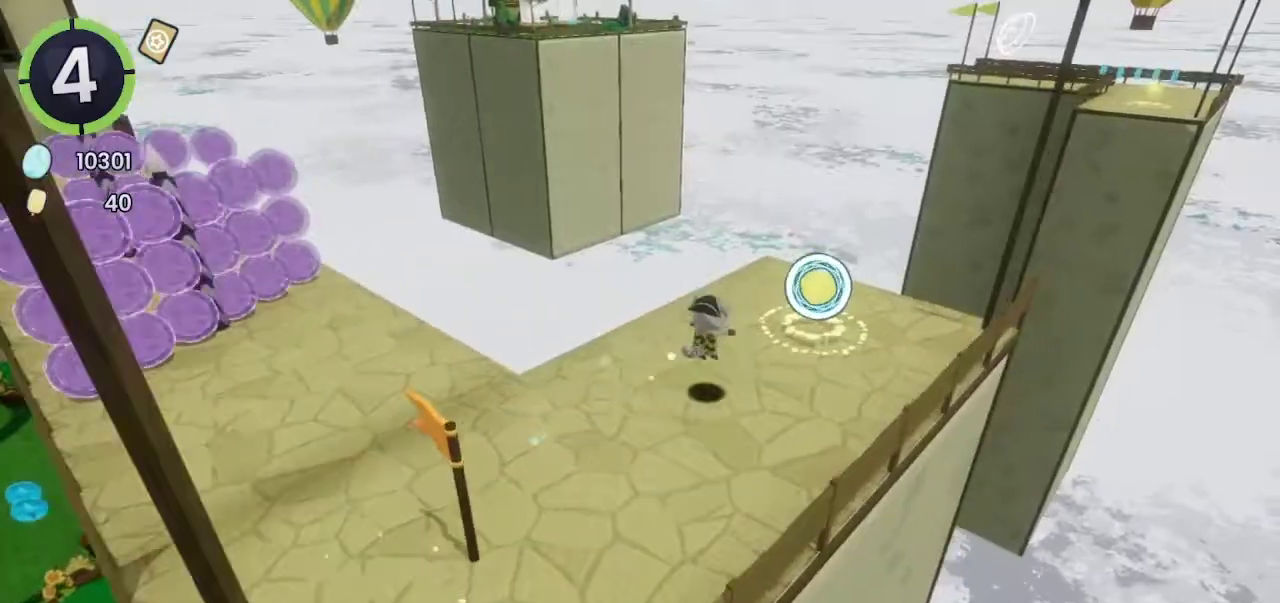
{"buttons": ["DPAD_DOWN", "DPAD_LEFT"], "left_stick": "center", "right_stick": "center", "events": [[333, "DPAD_DOWN", "down"], [333, "DPAD_LEFT", "down"]]}